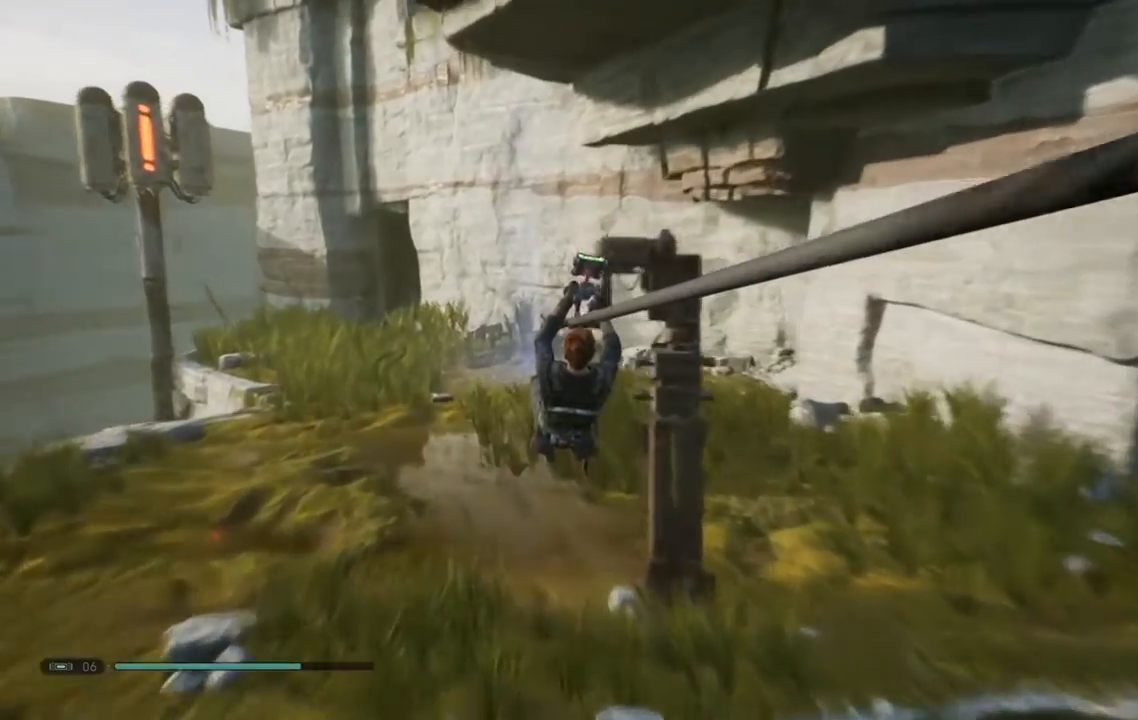
Gameplay with a controller (Xbox layout); each line is a JSON object with the inputs held at the frame after it (dt_ms = milliseconds from this image to that frame). "events" lists button and stick changes between this image and that frame as [ms after this image, input, new state], when the widget could be followed in between. Not read: L1 R1.
{"dt_ms": 500, "buttons": [], "left_stick": "up-left", "right_stick": "right", "events": [[183, "left_stick", "up-left"]]}
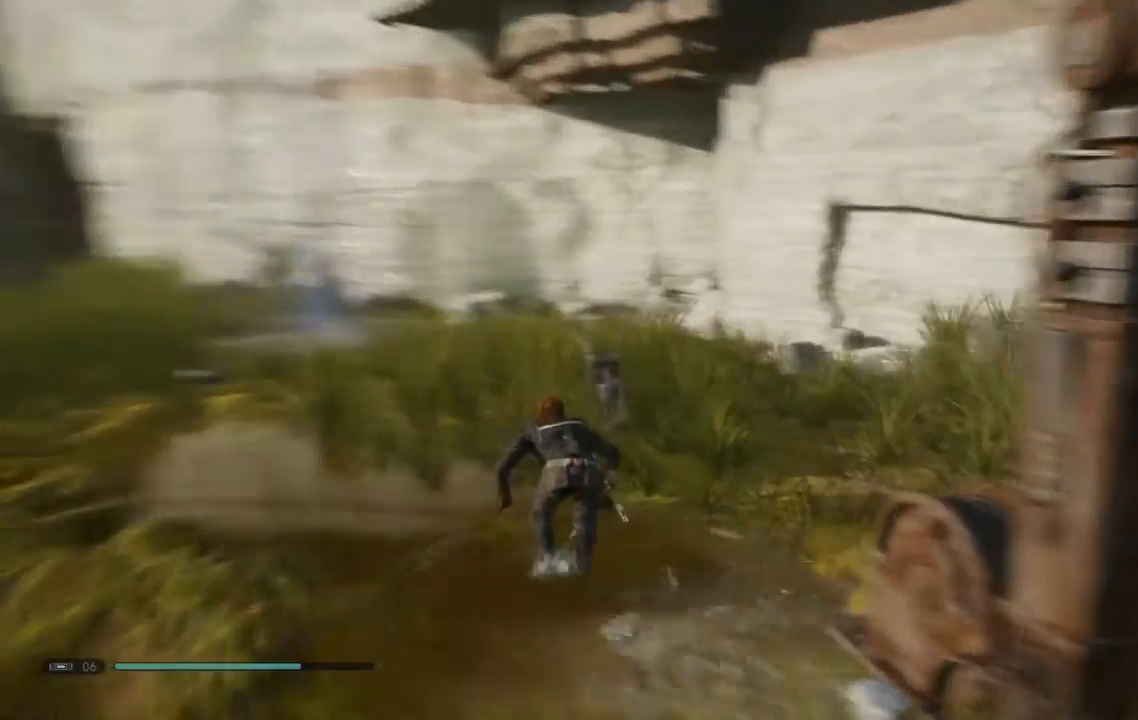
{"dt_ms": 500, "buttons": [], "left_stick": "left", "right_stick": "center", "events": [[117, "right_stick", "down-right"], [150, "left_stick", "left"], [250, "right_stick", "center"]]}
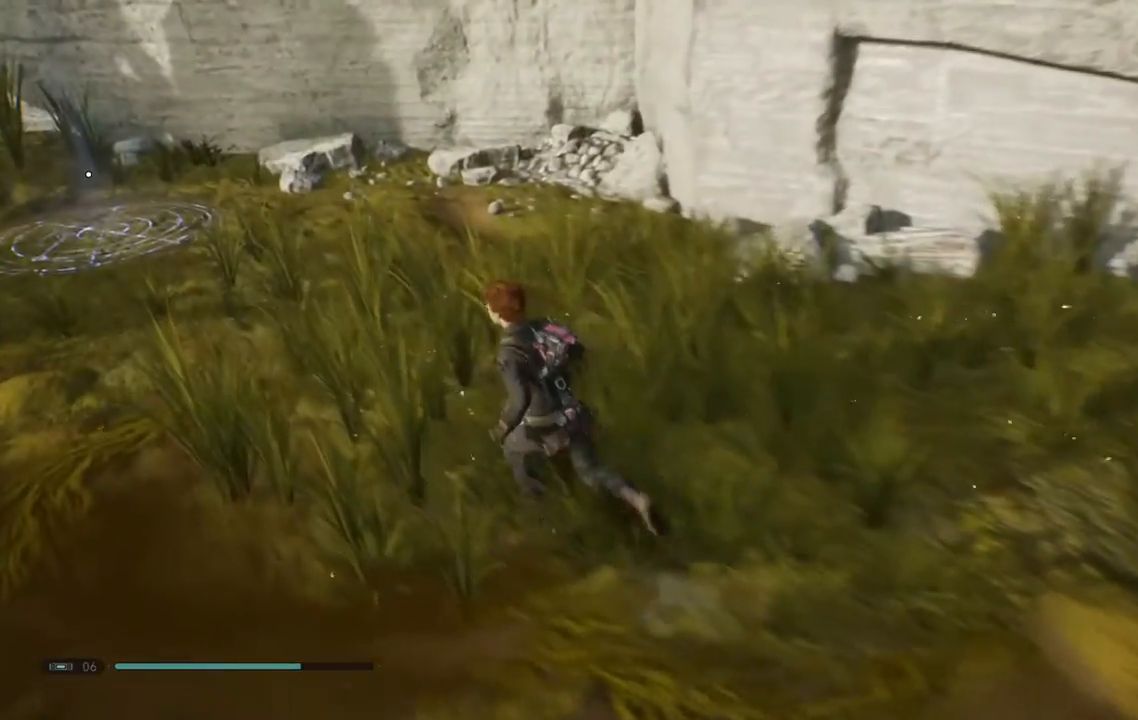
{"dt_ms": 500, "buttons": [], "left_stick": "center", "right_stick": "center", "events": [[367, "left_stick", "center"]]}
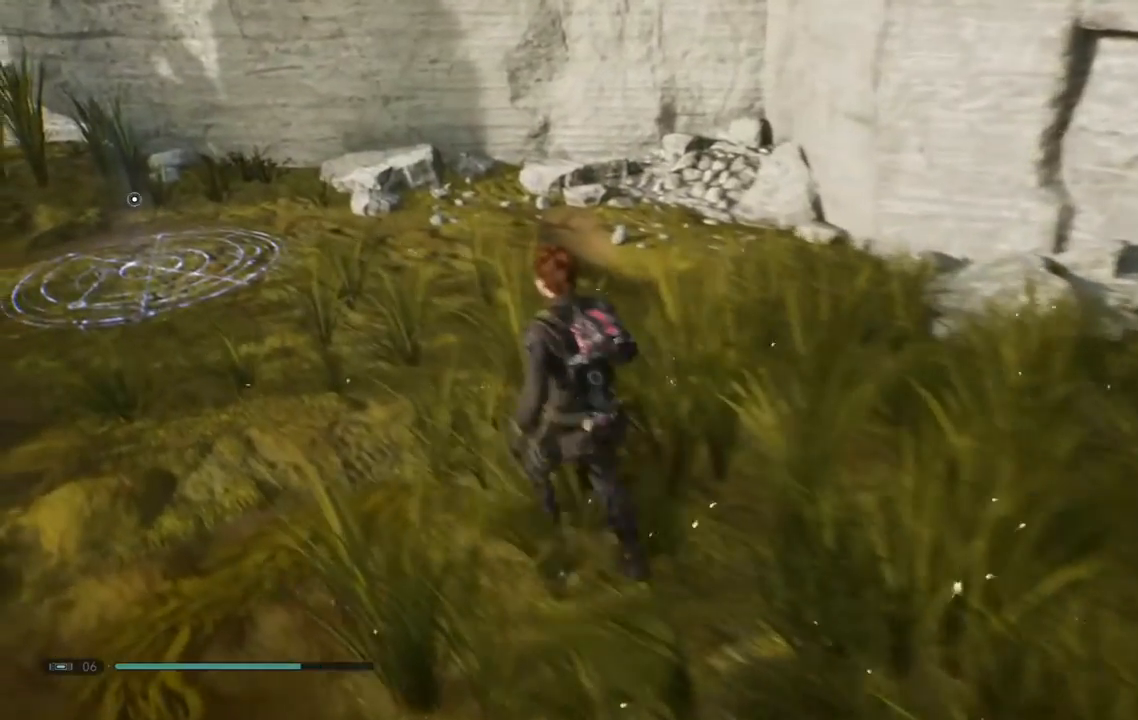
{"dt_ms": 500, "buttons": [], "left_stick": "center", "right_stick": "center", "events": [[33, "right_stick", "down-left"], [333, "right_stick", "center"]]}
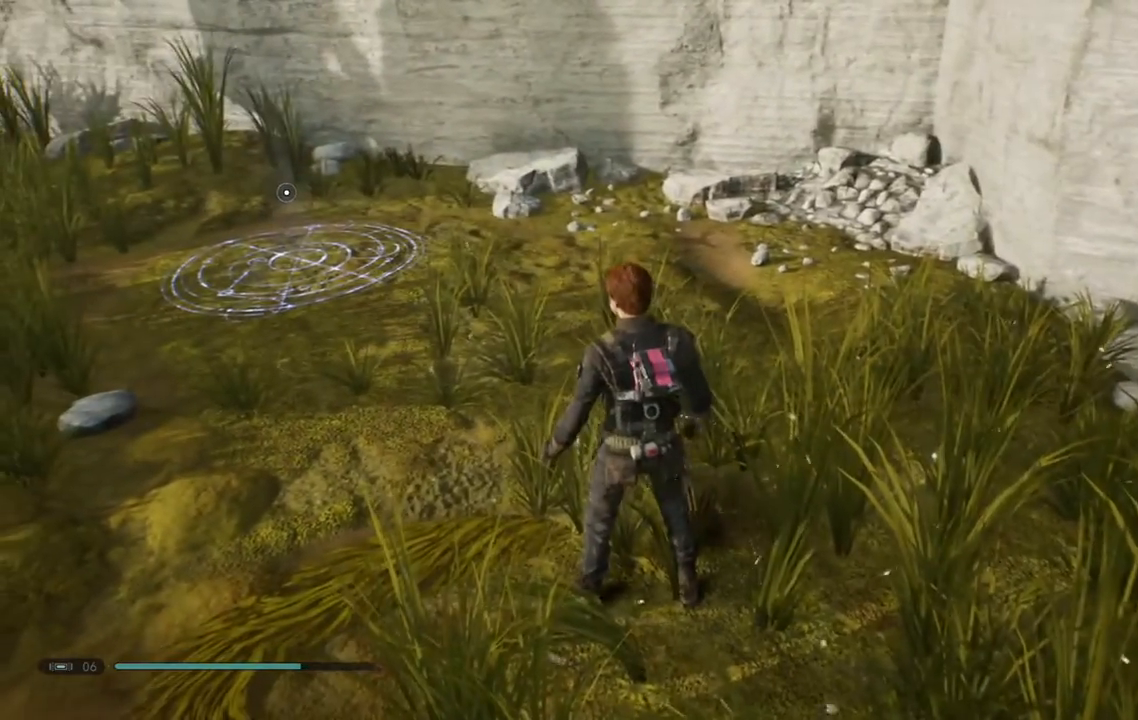
{"dt_ms": 500, "buttons": [], "left_stick": "up-right", "right_stick": "up", "events": [[233, "right_stick", "up-right"], [333, "left_stick", "up-right"], [433, "right_stick", "up"]]}
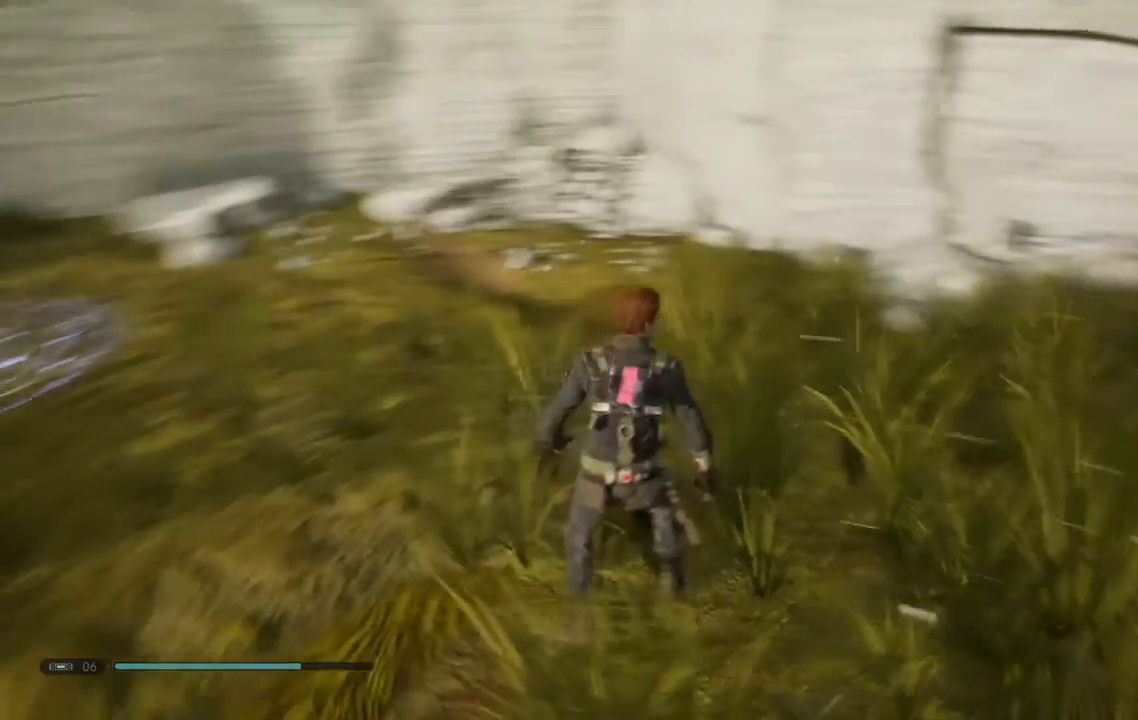
{"dt_ms": 500, "buttons": [], "left_stick": "up", "right_stick": "center", "events": [[167, "left_stick", "up"], [450, "right_stick", "center"]]}
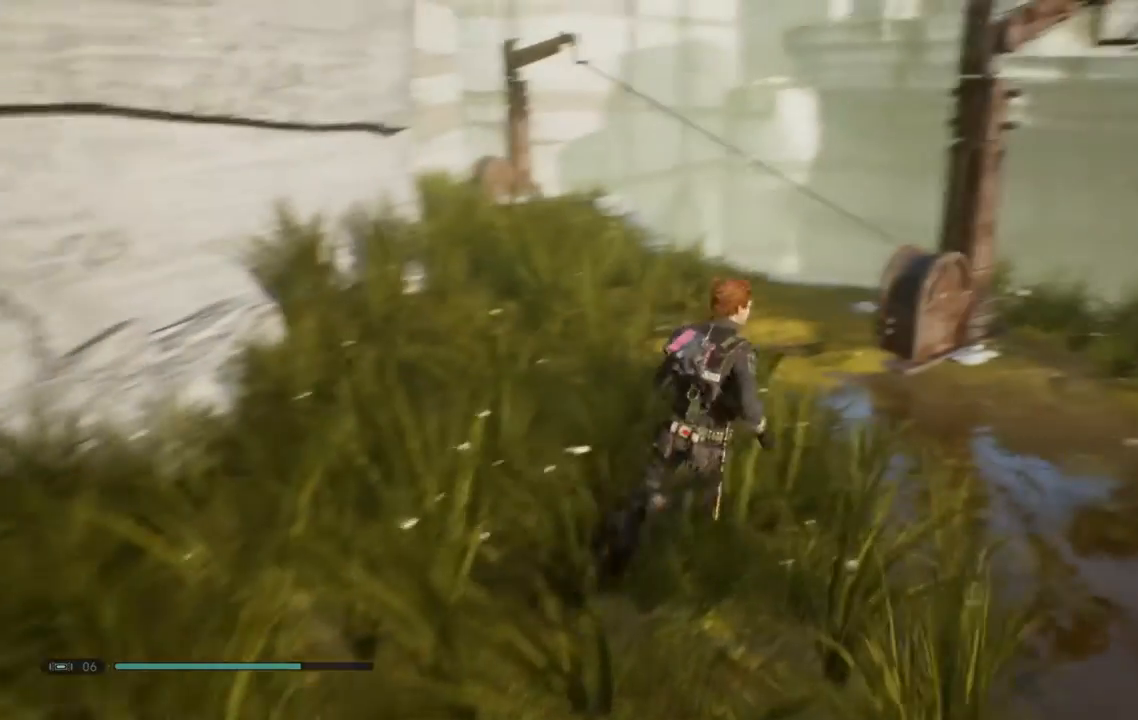
{"dt_ms": 500, "buttons": ["B"], "left_stick": "up-left", "right_stick": "center"}
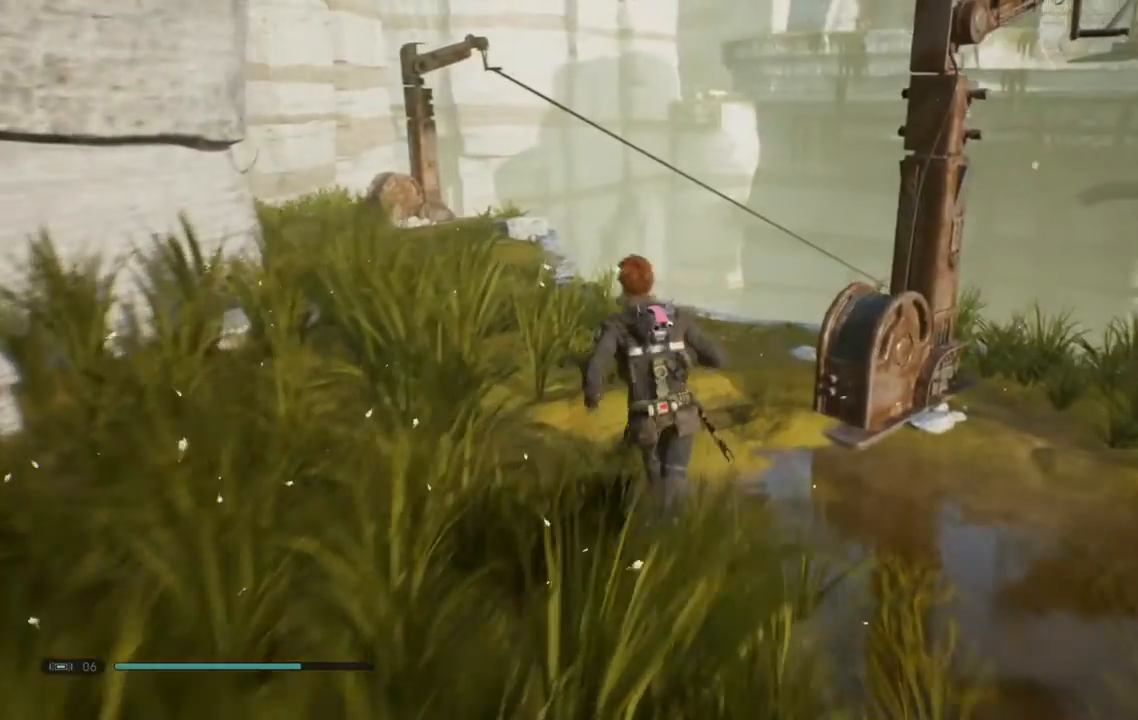
{"dt_ms": 500, "buttons": [], "left_stick": "up-left", "right_stick": "center"}
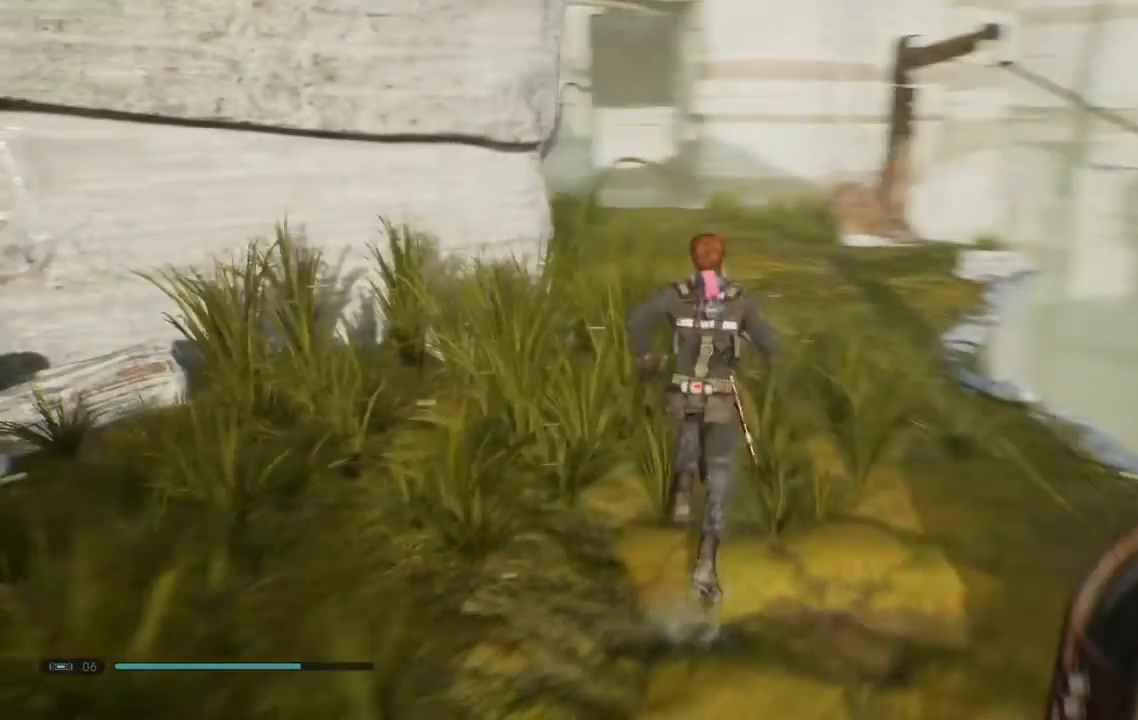
{"dt_ms": 500, "buttons": [], "left_stick": "up-left", "right_stick": "center", "events": [[133, "B", "down"], [200, "B", "up"]]}
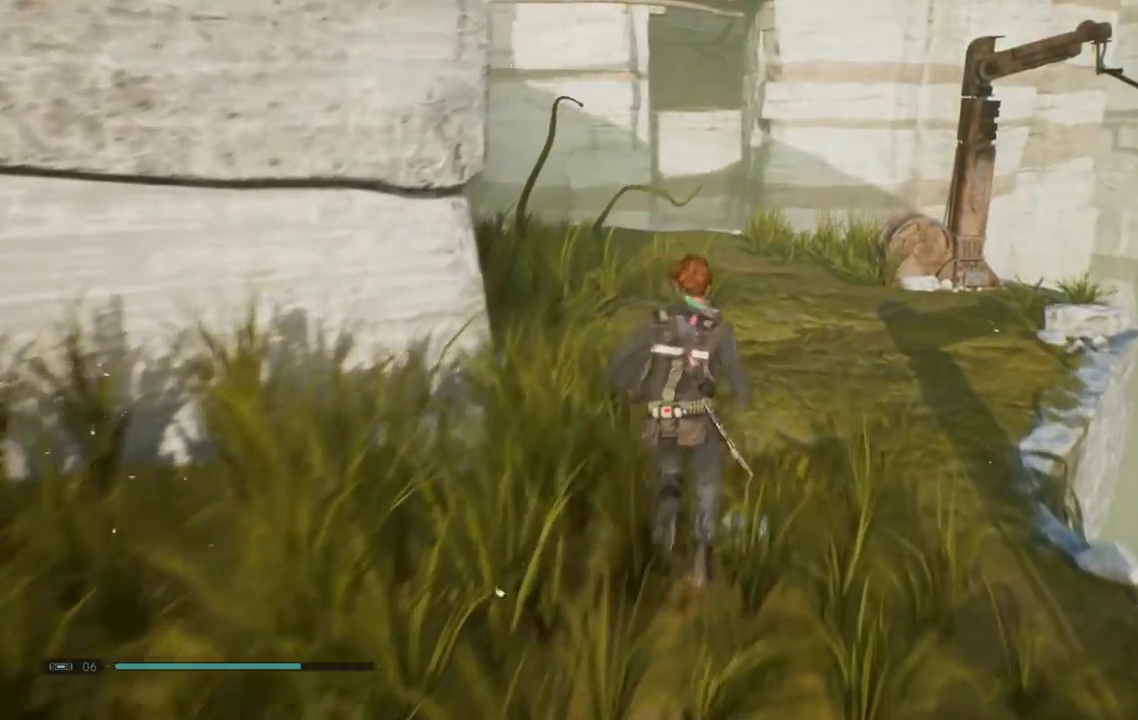
{"dt_ms": 500, "buttons": [], "left_stick": "up-left", "right_stick": "center", "events": [[17, "right_stick", "up-left"], [200, "right_stick", "left"], [300, "right_stick", "center"]]}
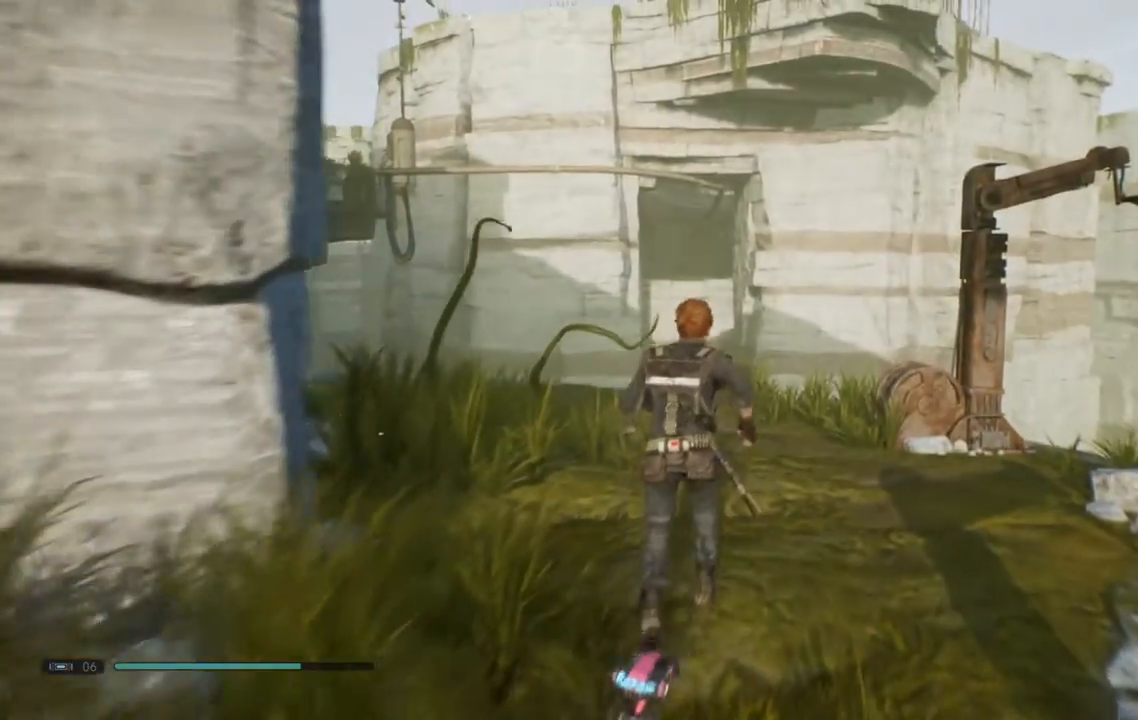
{"dt_ms": 500, "buttons": [], "left_stick": "center", "right_stick": "center", "events": [[150, "left_stick", "center"]]}
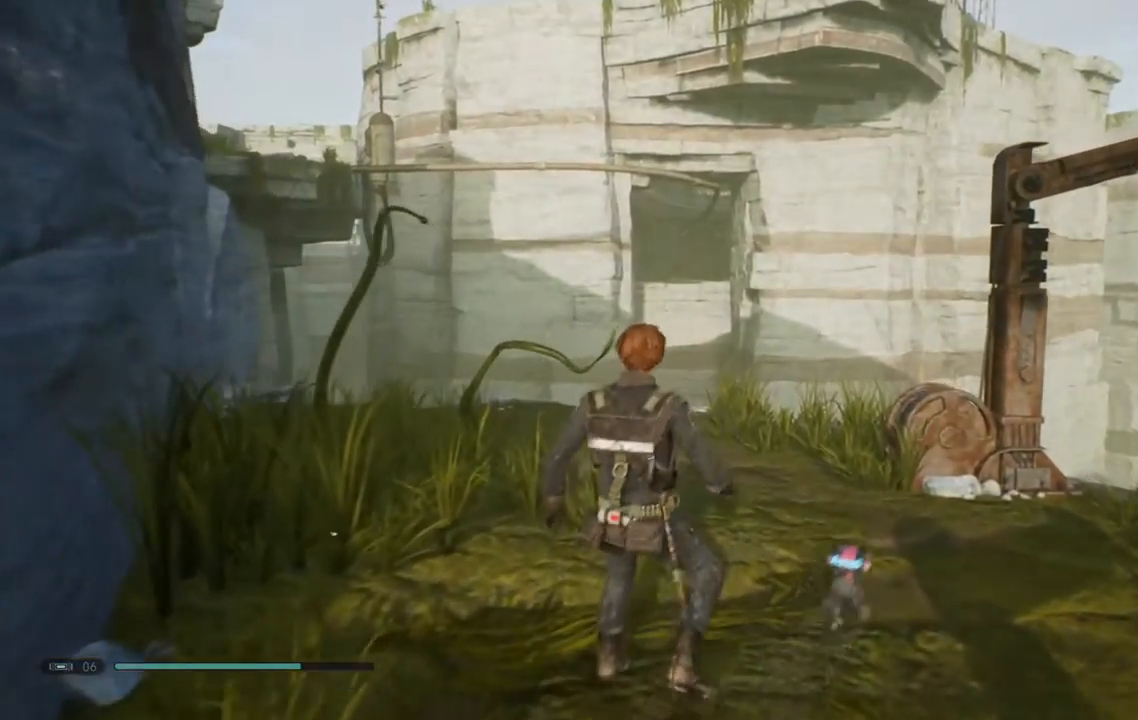
{"dt_ms": 500, "buttons": [], "left_stick": "center", "right_stick": "center", "events": [[33, "left_stick", "up-left"], [450, "left_stick", "center"]]}
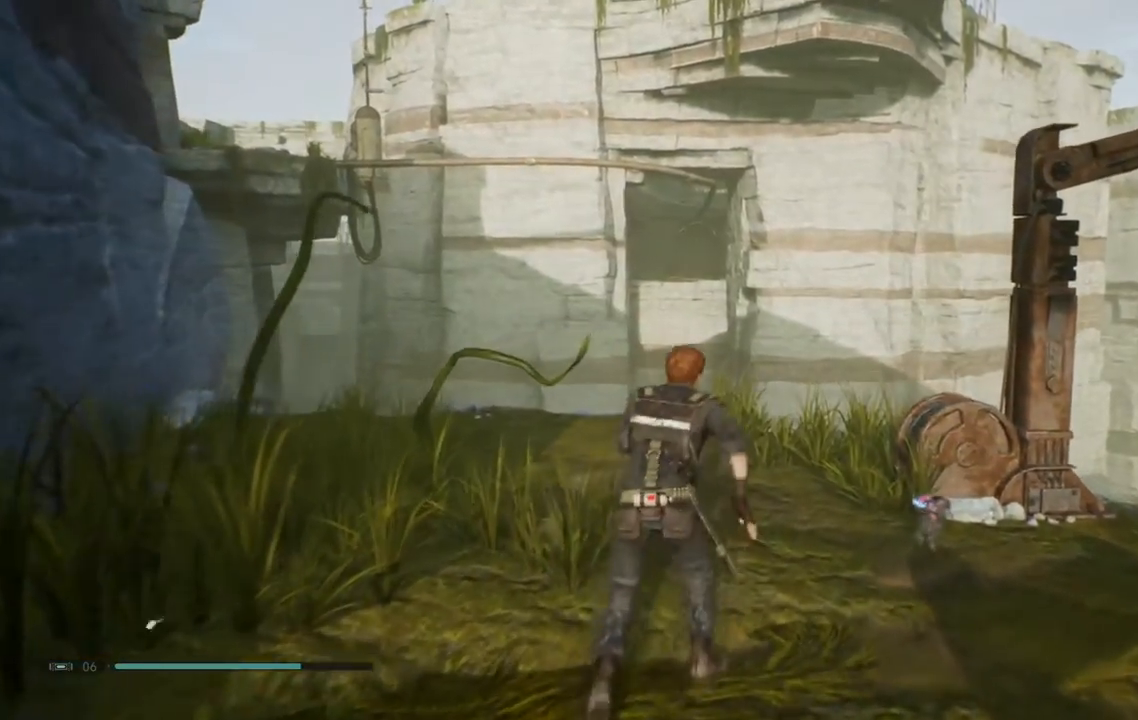
{"dt_ms": 500, "buttons": [], "left_stick": "center", "right_stick": "center", "events": [[183, "right_stick", "down-left"], [383, "right_stick", "center"]]}
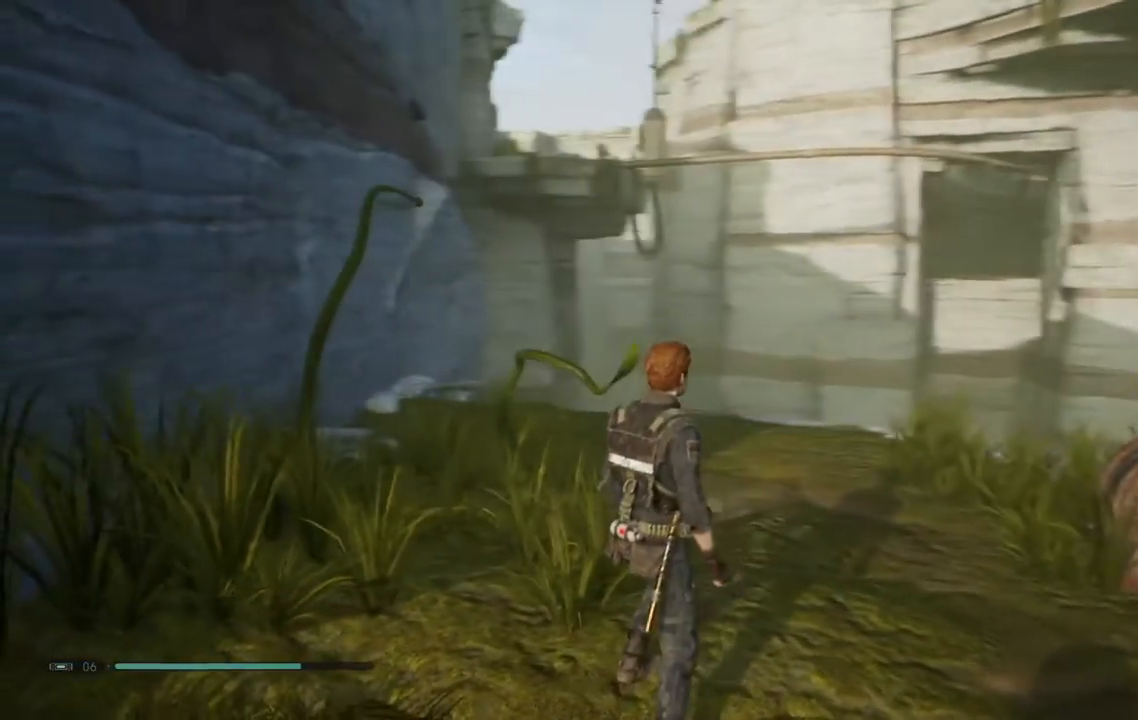
{"dt_ms": 500, "buttons": [], "left_stick": "center", "right_stick": "center", "events": [[50, "right_stick", "up-right"], [350, "right_stick", "center"]]}
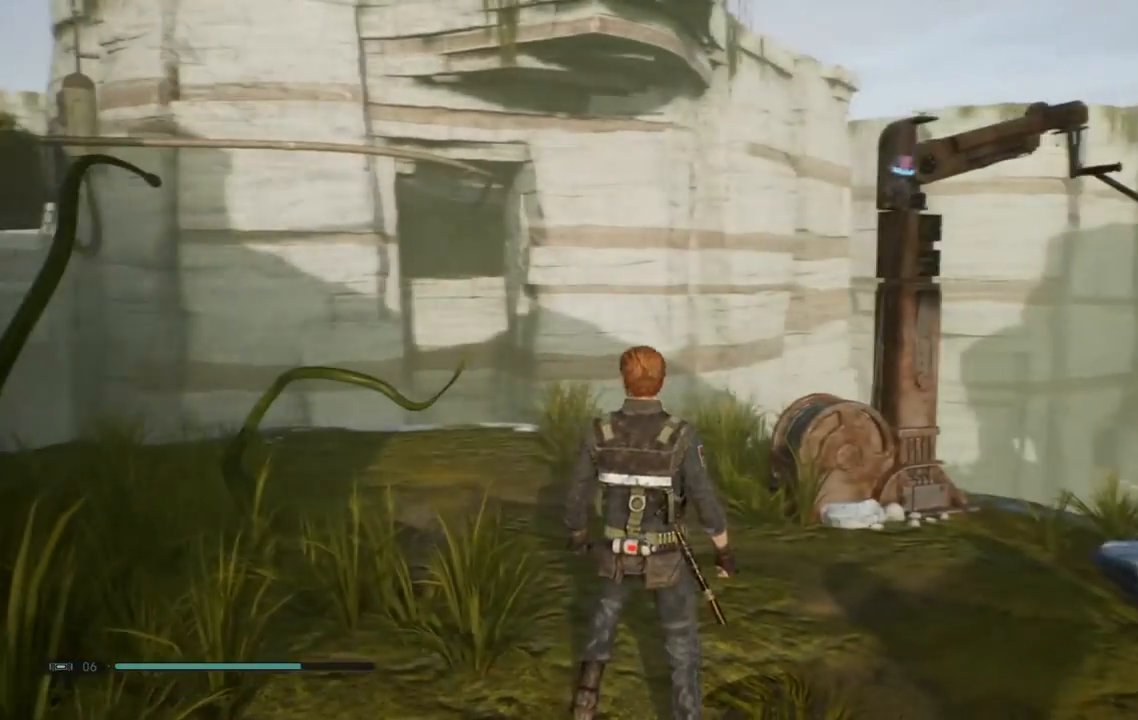
{"dt_ms": 500, "buttons": [], "left_stick": "center", "right_stick": "center"}
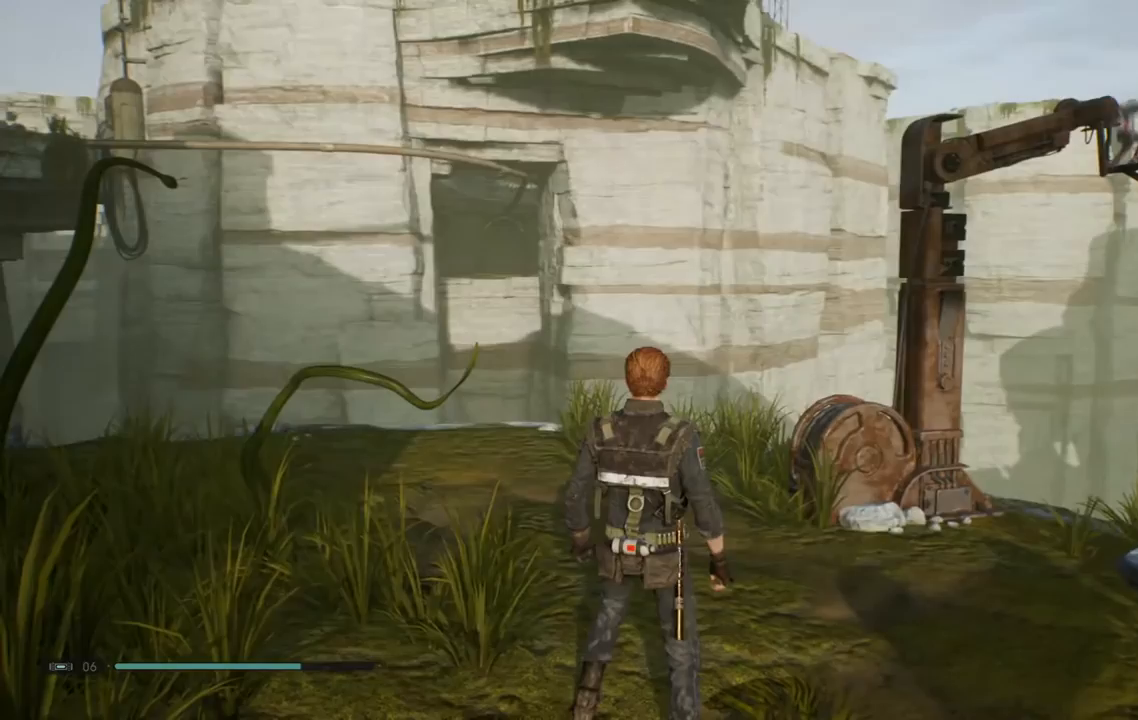
{"dt_ms": 500, "buttons": [], "left_stick": "center", "right_stick": "center", "events": [[183, "SELECT", "down"], [333, "SELECT", "up"]]}
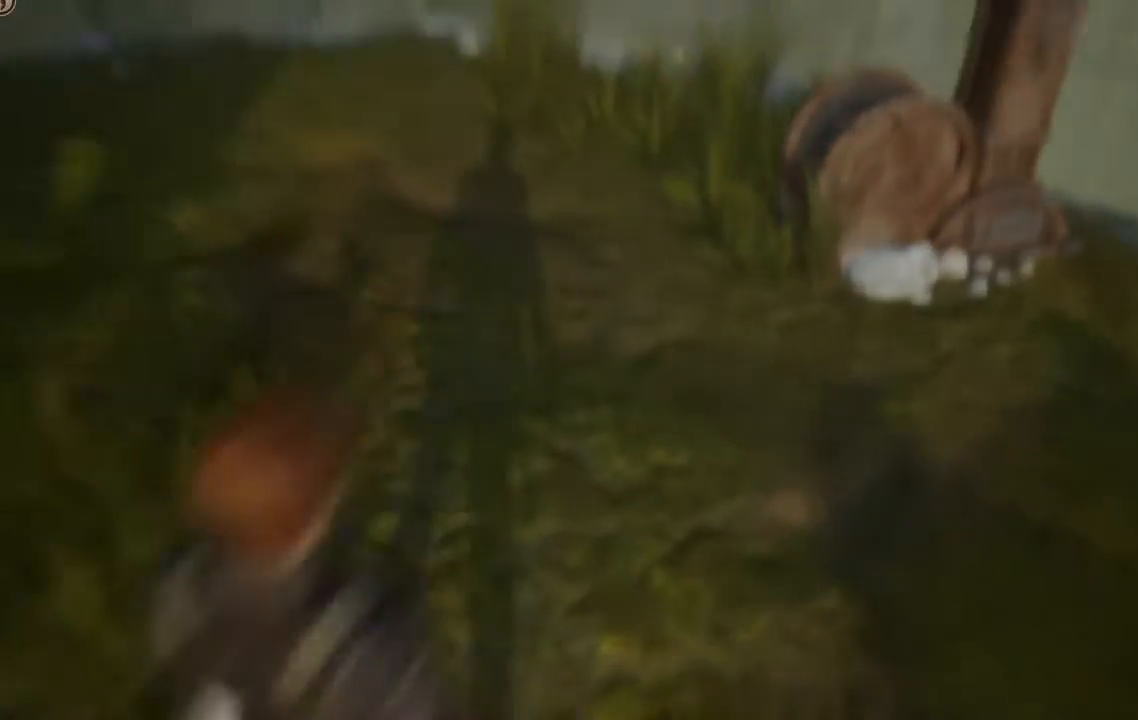
{"dt_ms": 1000, "buttons": [], "left_stick": "up-left", "right_stick": "left"}
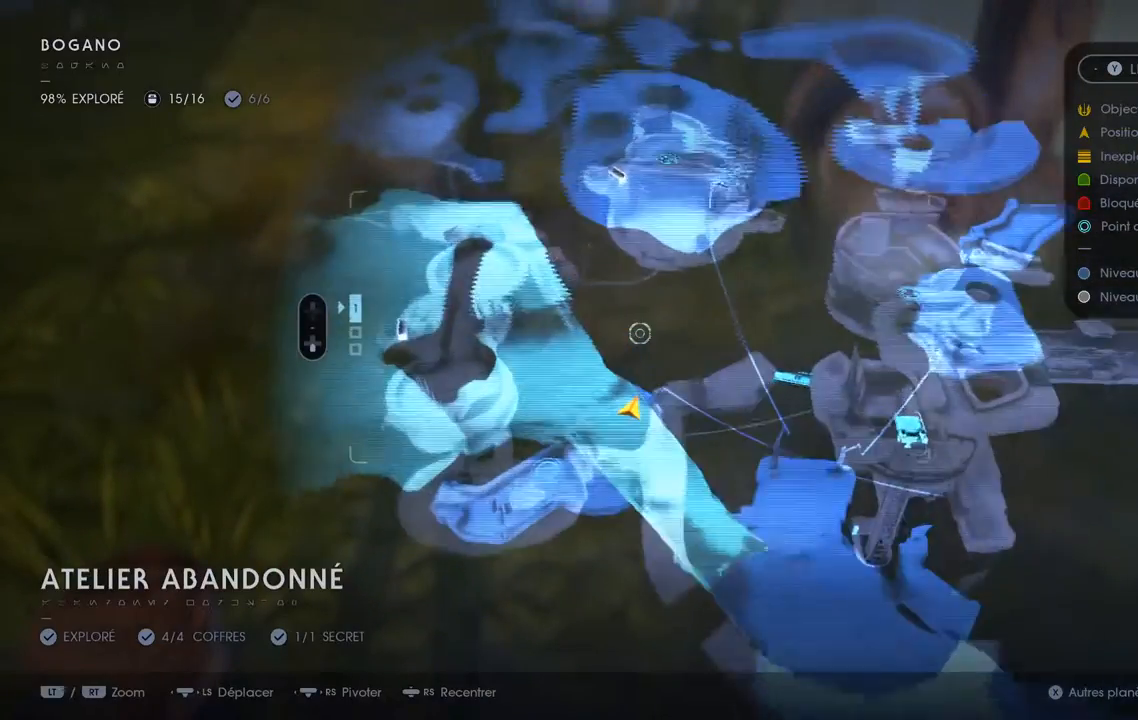
{"dt_ms": 500, "buttons": [], "left_stick": "center", "right_stick": "down-left", "events": [[17, "left_stick", "up"], [17, "right_stick", "center"], [183, "left_stick", "up-left"], [367, "left_stick", "center"], [400, "right_stick", "down-left"]]}
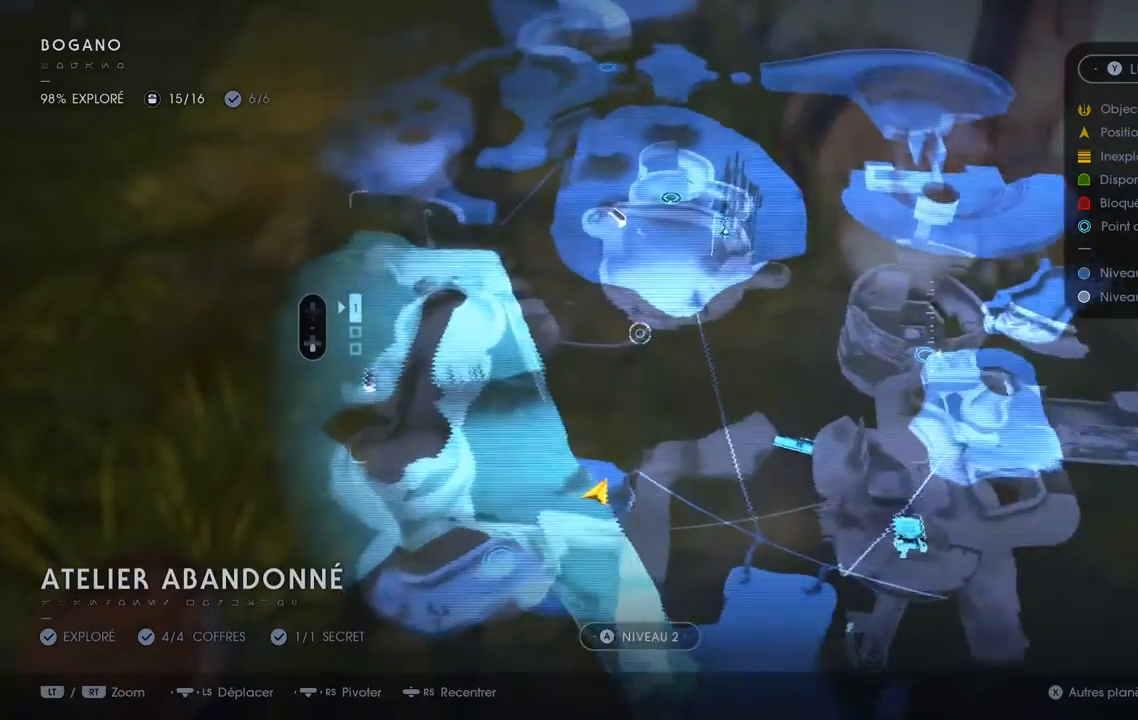
{"dt_ms": 500, "buttons": ["SELECT"], "left_stick": "center", "right_stick": "center", "events": [[133, "right_stick", "left"], [450, "SELECT", "down"], [467, "right_stick", "center"]]}
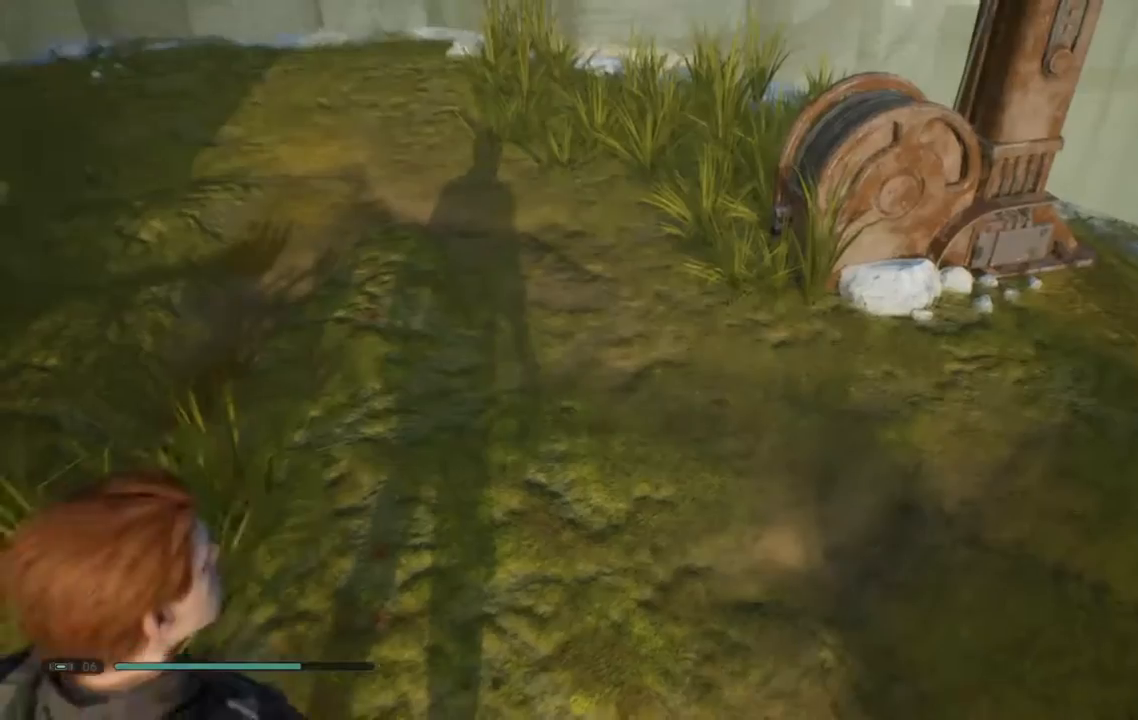
{"dt_ms": 500, "buttons": [], "left_stick": "down-left", "right_stick": "left", "events": [[100, "SELECT", "up"], [150, "right_stick", "left"], [483, "left_stick", "down-left"]]}
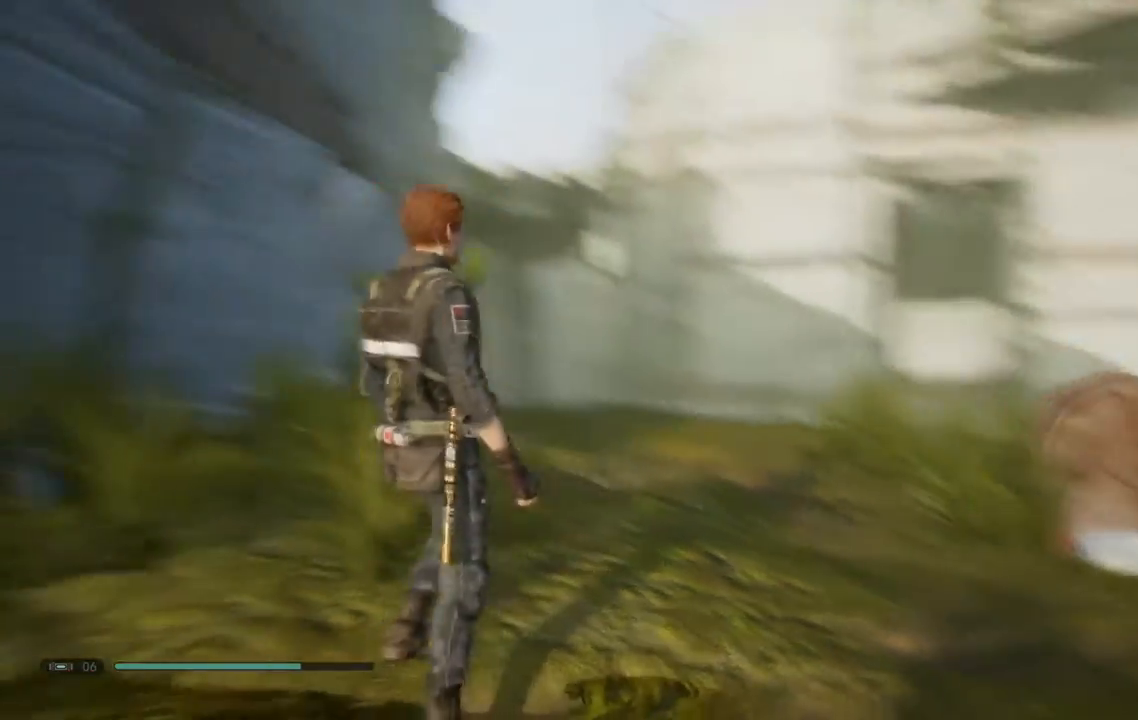
{"dt_ms": 500, "buttons": [], "left_stick": "left", "right_stick": "center", "events": [[17, "right_stick", "down-left"], [150, "left_stick", "center"], [283, "right_stick", "center"], [333, "left_stick", "up-left"], [417, "left_stick", "left"]]}
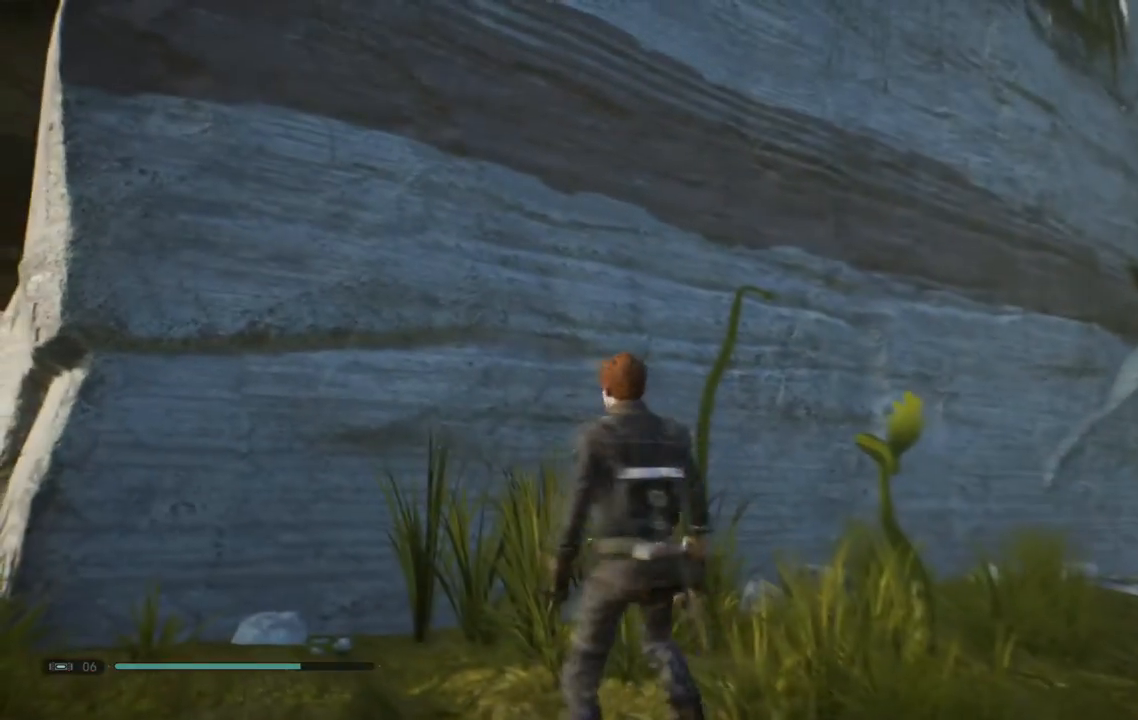
{"dt_ms": 500, "buttons": [], "left_stick": "center", "right_stick": "down-right", "events": [[167, "right_stick", "up-right"], [217, "left_stick", "center"], [217, "right_stick", "right"], [350, "left_stick", "up-left"], [383, "right_stick", "down-right"], [417, "left_stick", "center"]]}
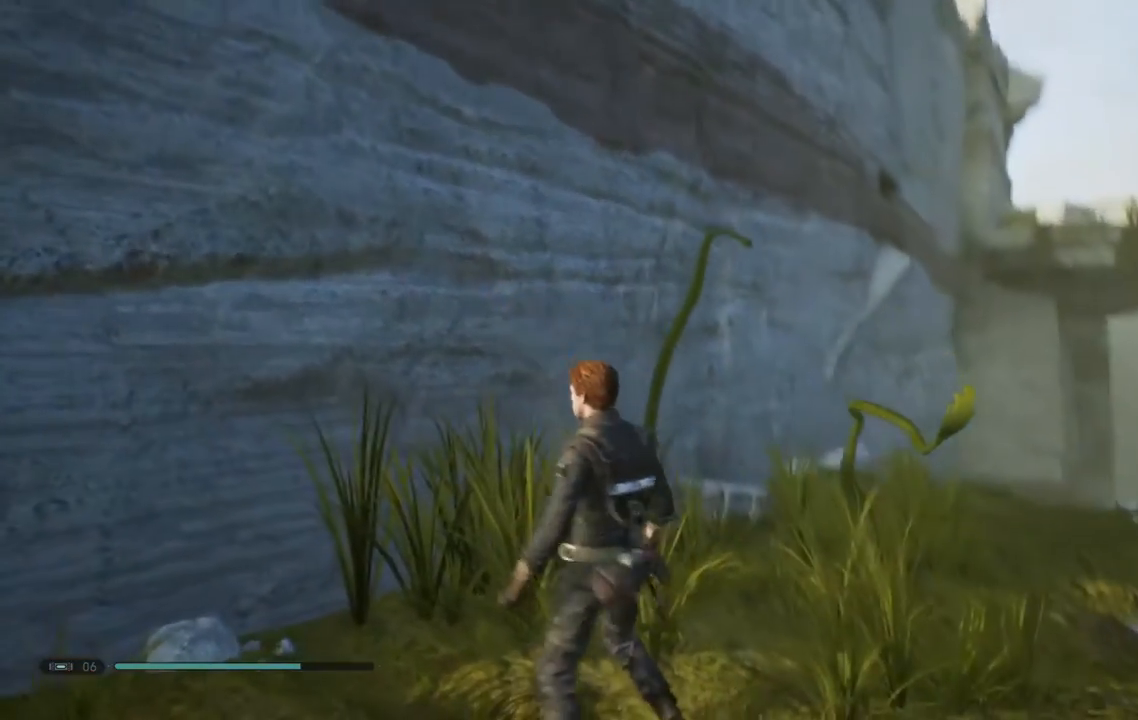
{"dt_ms": 500, "buttons": [], "left_stick": "center", "right_stick": "center", "events": [[17, "right_stick", "center"]]}
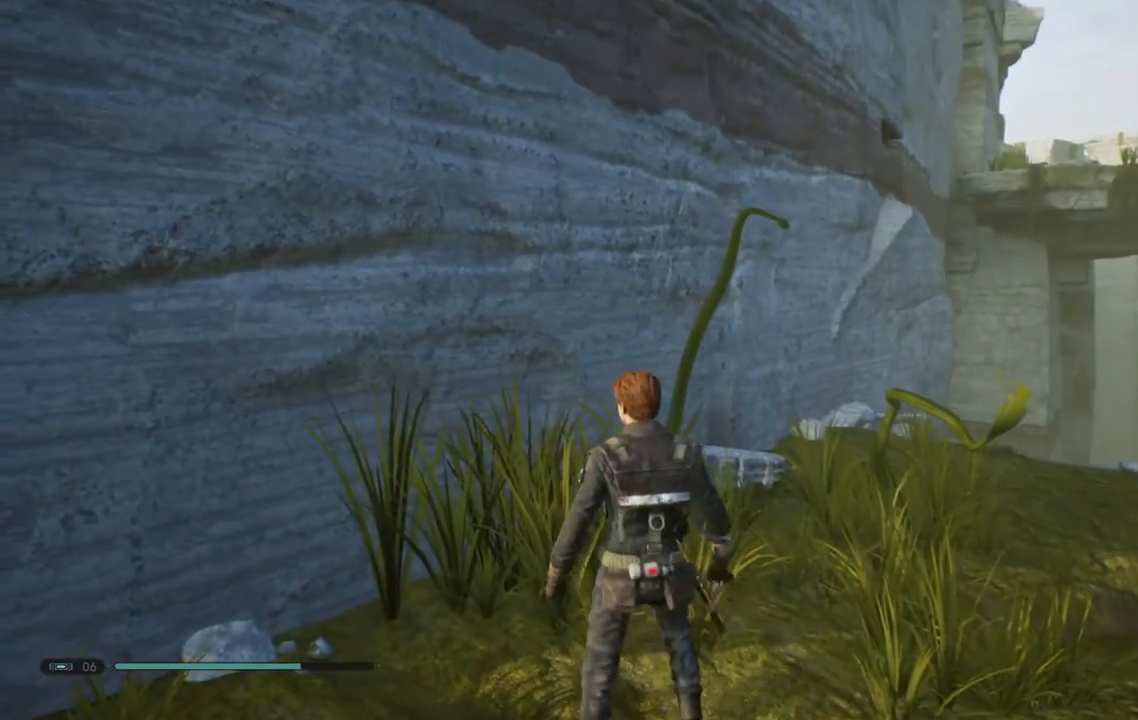
{"dt_ms": 500, "buttons": [], "left_stick": "down", "right_stick": "center", "events": [[183, "left_stick", "down"]]}
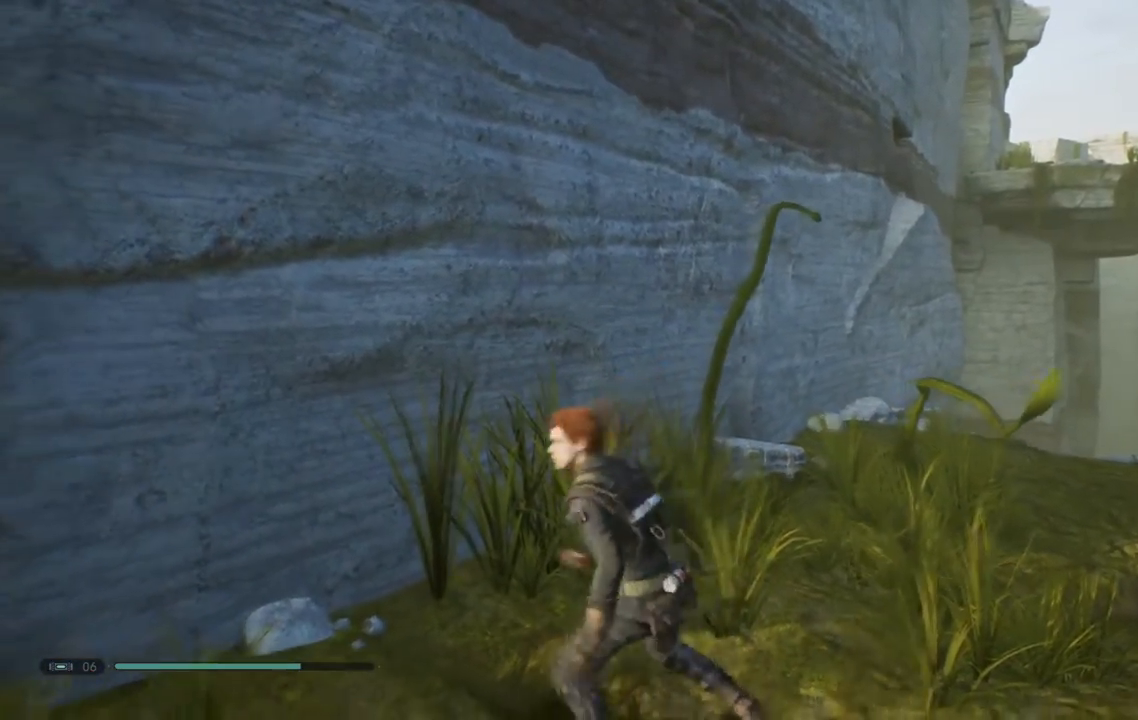
{"dt_ms": 500, "buttons": [], "left_stick": "left", "right_stick": "center", "events": [[33, "left_stick", "down-left"], [33, "right_stick", "down"], [333, "right_stick", "down-left"], [450, "right_stick", "center"], [483, "left_stick", "left"]]}
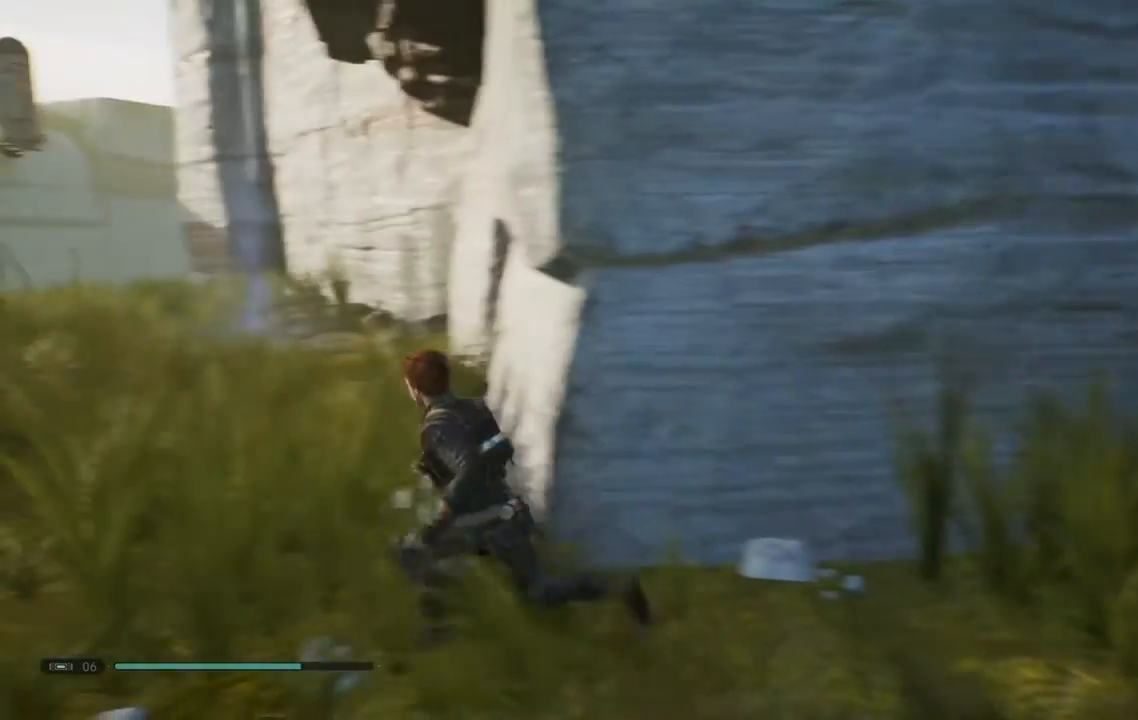
{"dt_ms": 500, "buttons": [], "left_stick": "left", "right_stick": "center", "events": []}
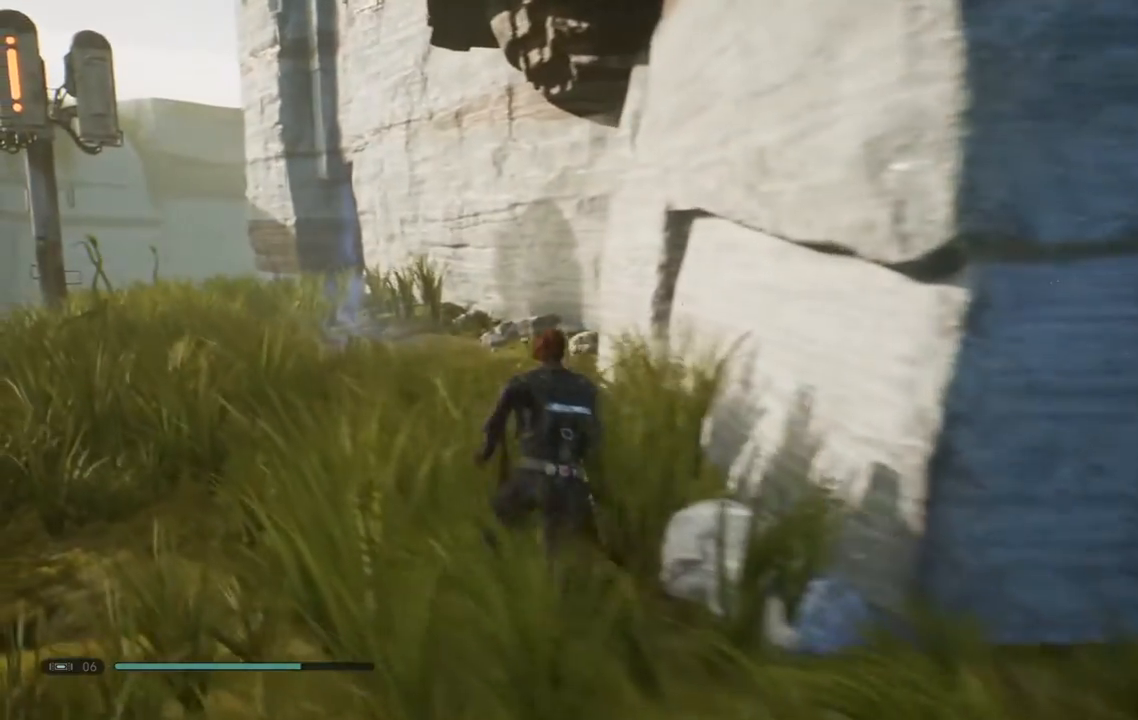
{"dt_ms": 500, "buttons": [], "left_stick": "left", "right_stick": "up-right", "events": [[450, "right_stick", "up-right"]]}
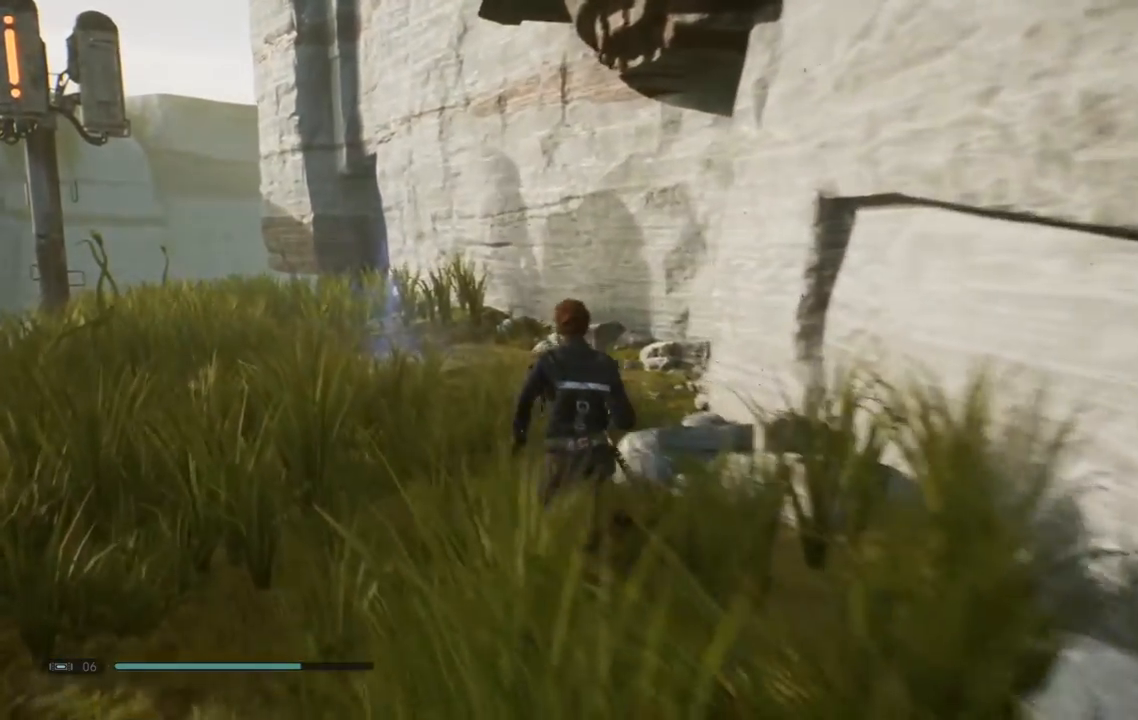
{"dt_ms": 500, "buttons": [], "left_stick": "left", "right_stick": "up-right", "events": []}
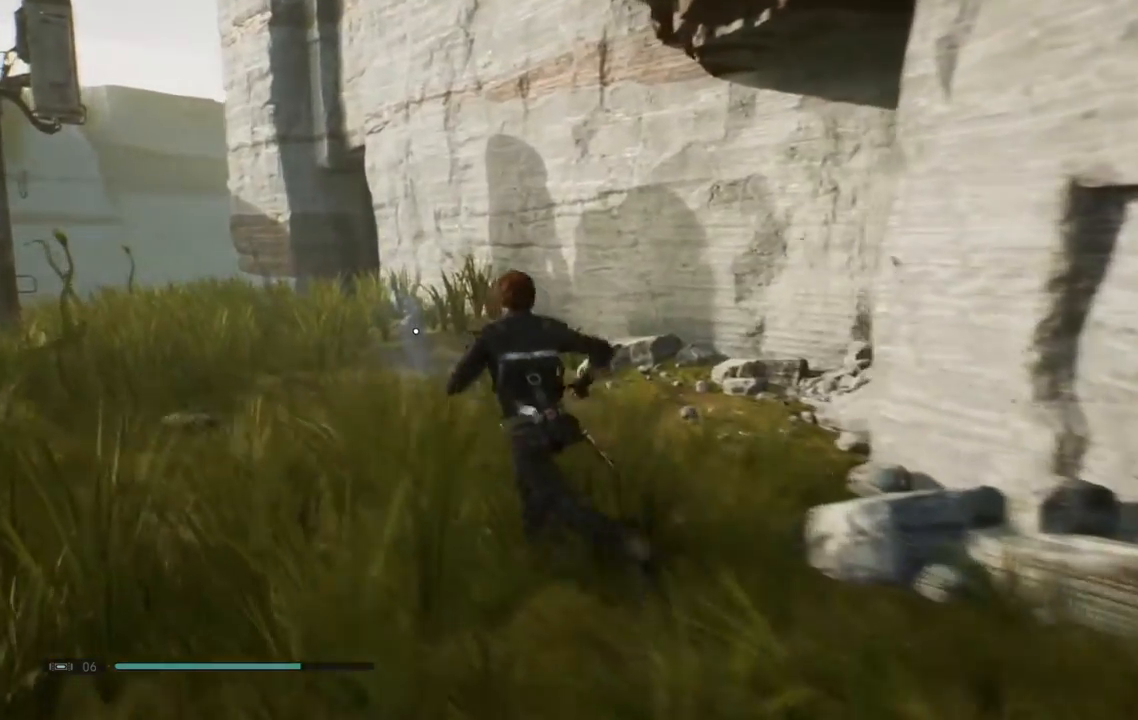
{"dt_ms": 500, "buttons": [], "left_stick": "left", "right_stick": "center", "events": [[183, "right_stick", "up"], [500, "right_stick", "center"]]}
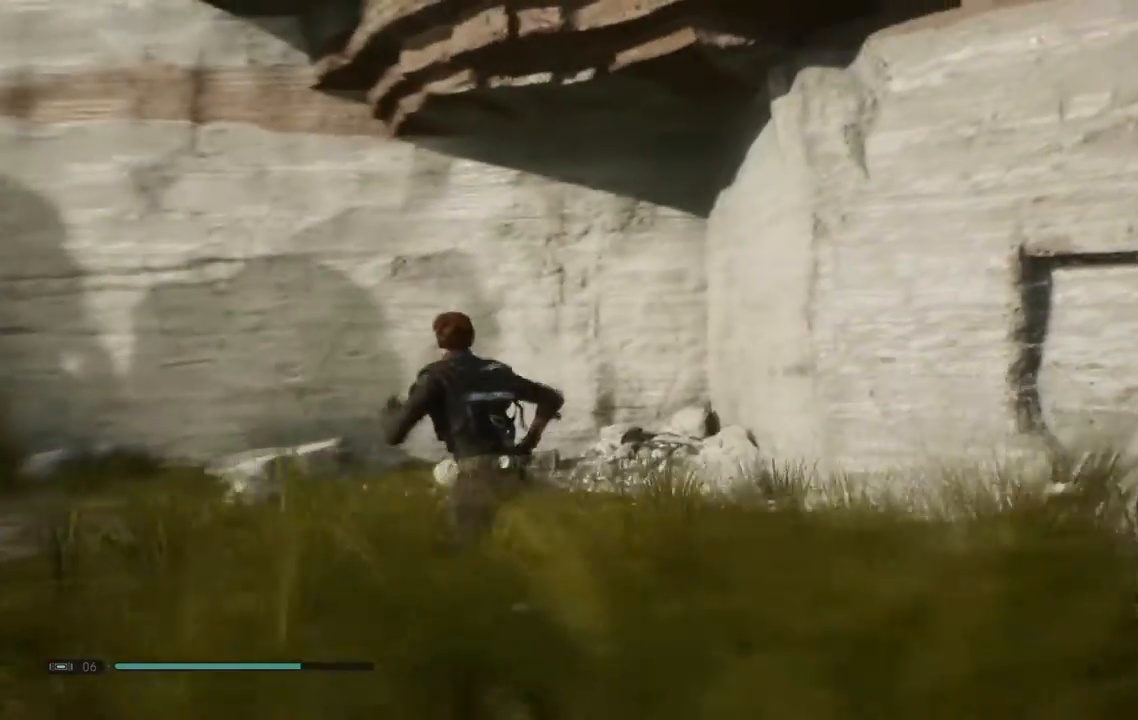
{"dt_ms": 500, "buttons": [], "left_stick": "left", "right_stick": "down", "events": [[100, "right_stick", "down"]]}
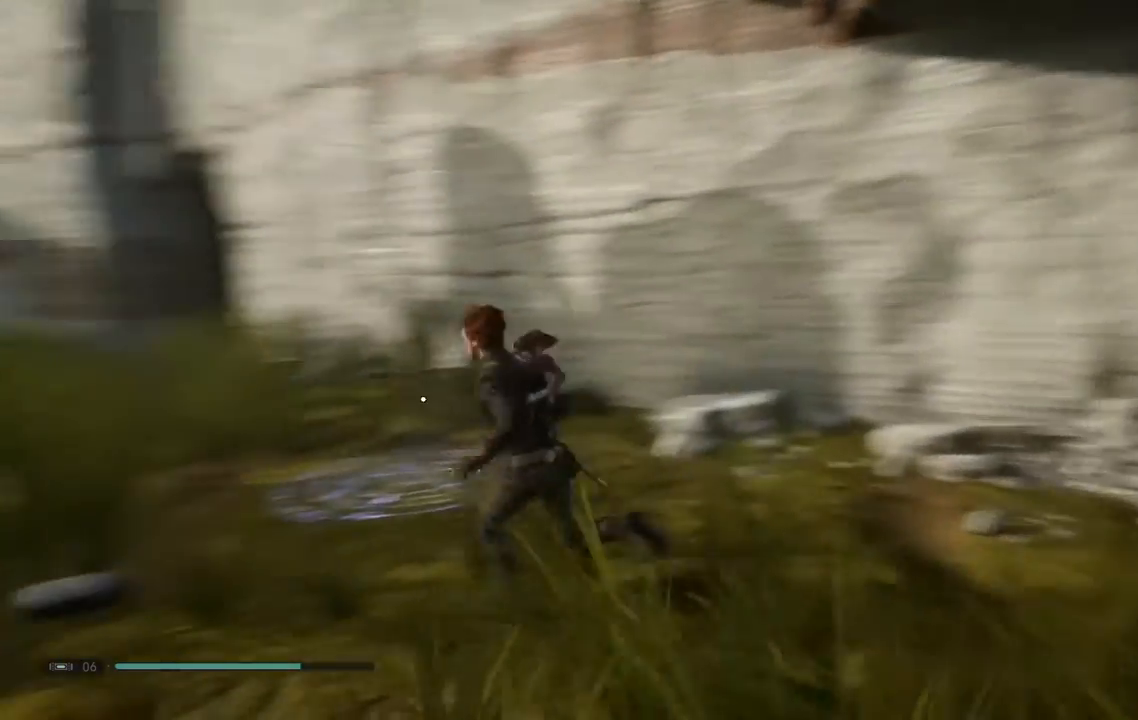
{"dt_ms": 500, "buttons": [], "left_stick": "left", "right_stick": "center", "events": [[50, "right_stick", "center"]]}